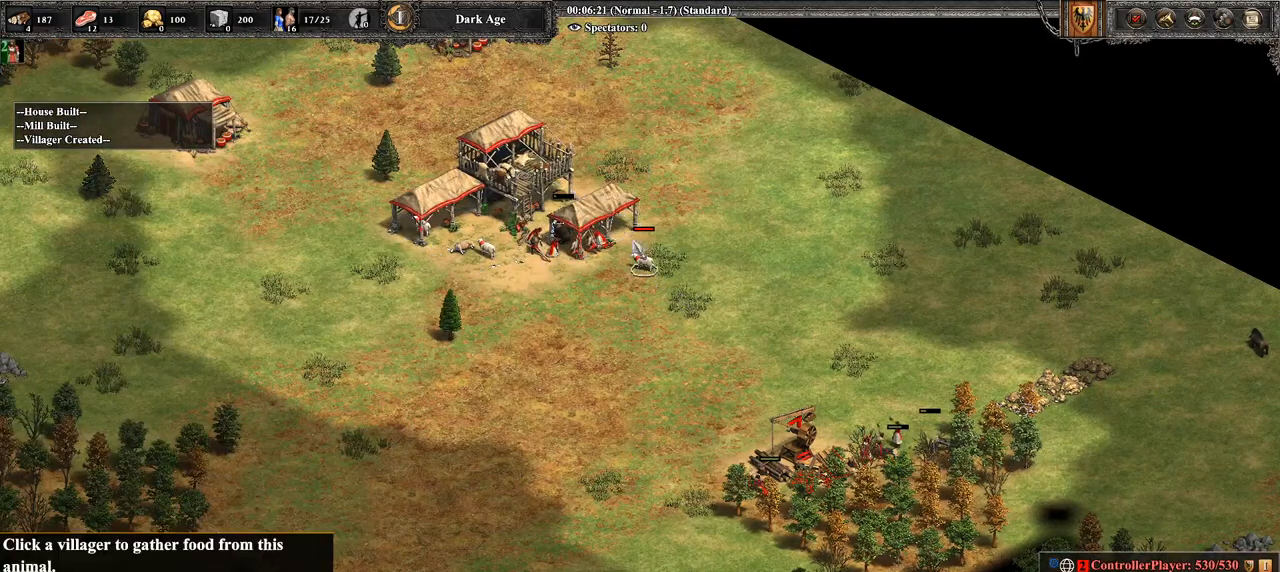
Gameplay with a controller (PlayStation layout); each line is a JSON object with the inputs held at the frame after it. "events" lists button and stick changes between this image and that frame as [ms after this image, input, new state], when the widget could be followed in between.
{"buttons": [], "left_stick": "down", "right_stick": "center", "events": [[250, "CIRCLE", "down"], [250, "left_stick", "center"], [429, "CIRCLE", "up"], [500, "left_stick", "down"]]}
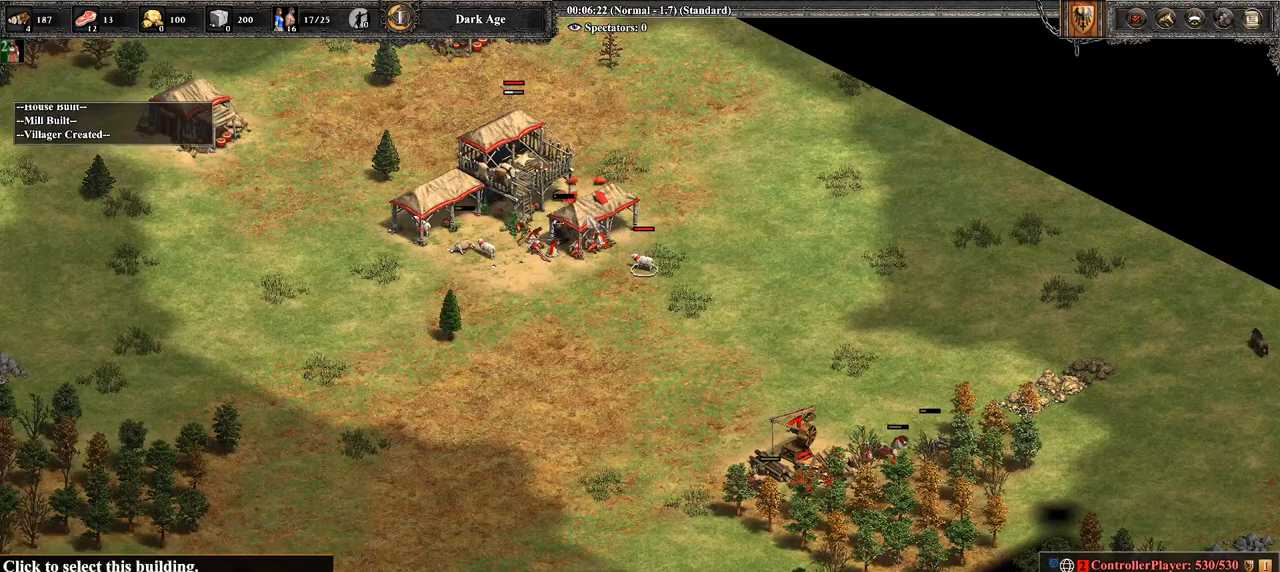
{"buttons": ["CROSS"], "left_stick": "center", "right_stick": "center", "events": [[143, "left_stick", "center"], [357, "CROSS", "down"]]}
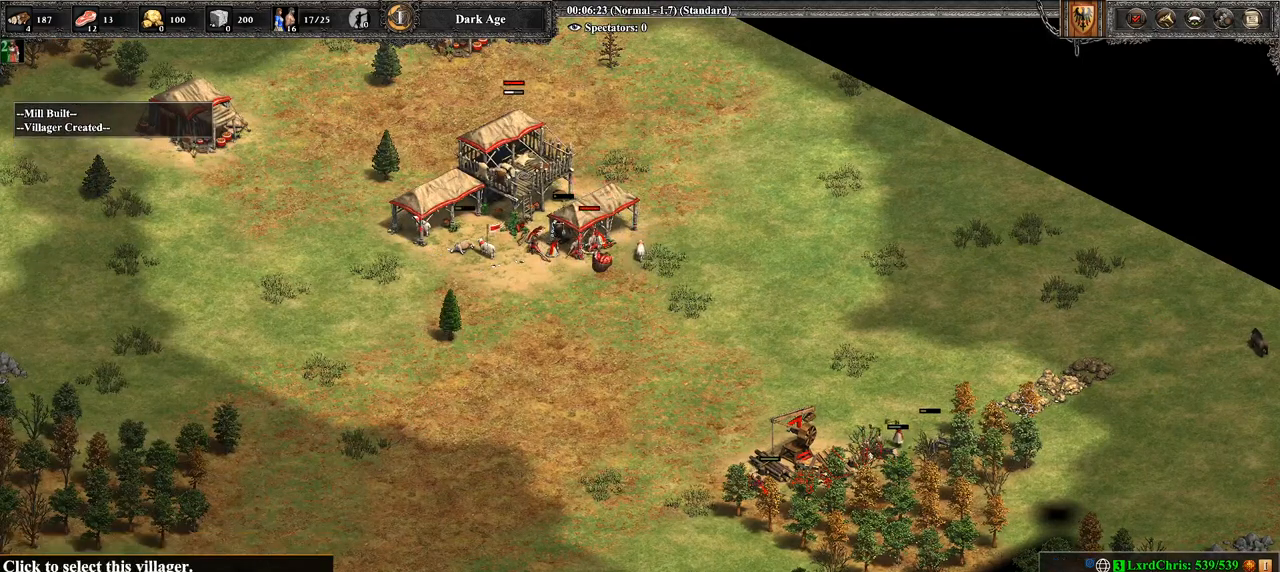
{"buttons": [], "left_stick": "center", "right_stick": "center", "events": [[36, "CROSS", "up"], [250, "left_stick", "up-left"], [500, "left_stick", "center"]]}
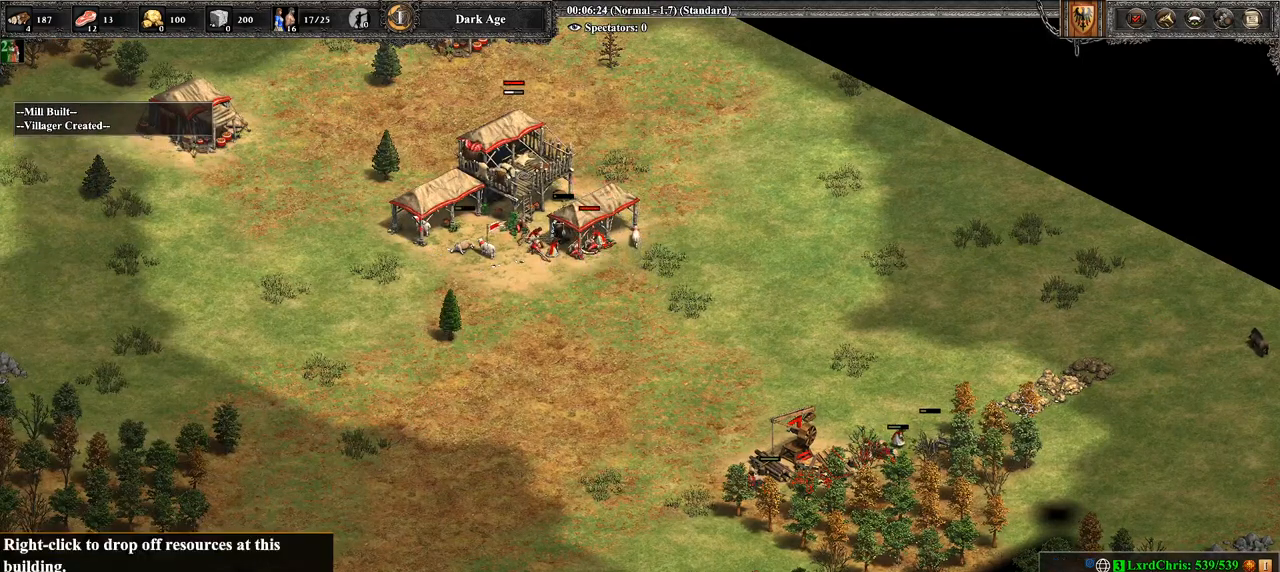
{"buttons": [], "left_stick": "right", "right_stick": "center", "events": [[107, "CIRCLE", "down"], [143, "left_stick", "right"], [250, "CIRCLE", "up"]]}
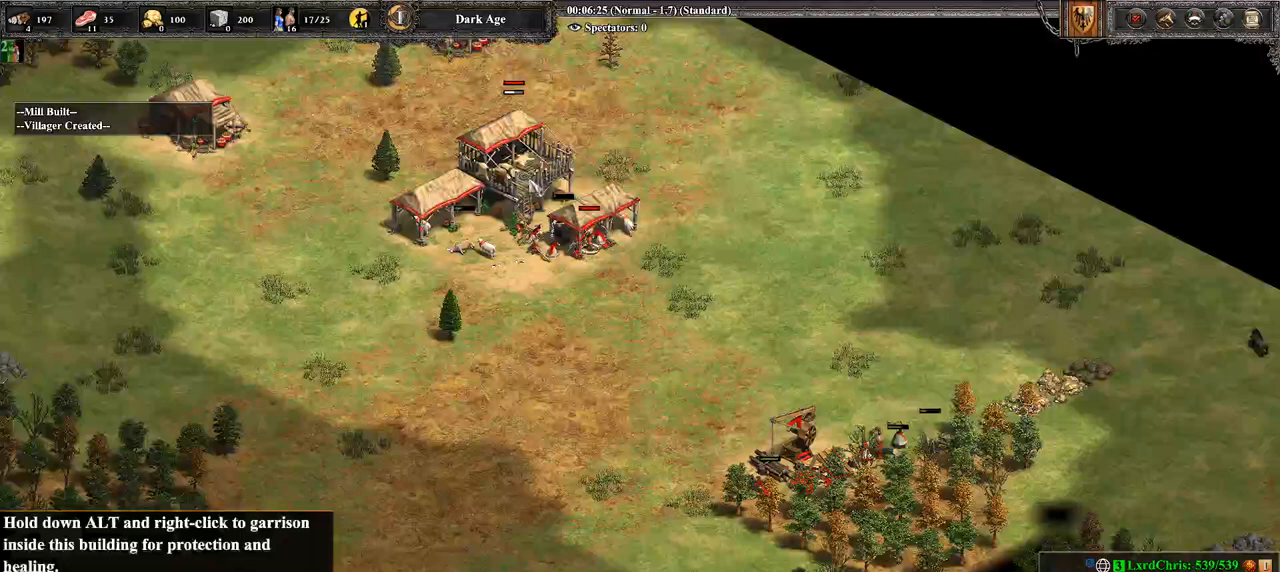
{"buttons": [], "left_stick": "right", "right_stick": "center", "events": [[107, "right_stick", "down-right"], [357, "right_stick", "center"], [393, "left_stick", "center"], [500, "left_stick", "right"]]}
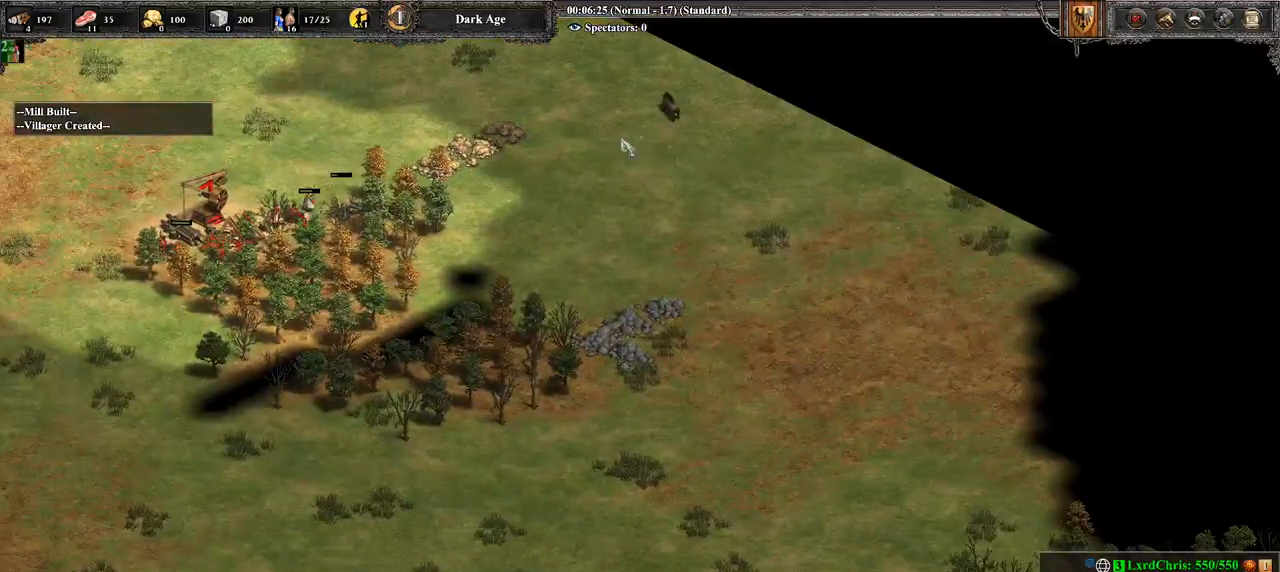
{"buttons": [], "left_stick": "up-right", "right_stick": "center", "events": [[214, "left_stick", "center"], [321, "CIRCLE", "down"], [429, "CIRCLE", "up"], [429, "left_stick", "up-right"]]}
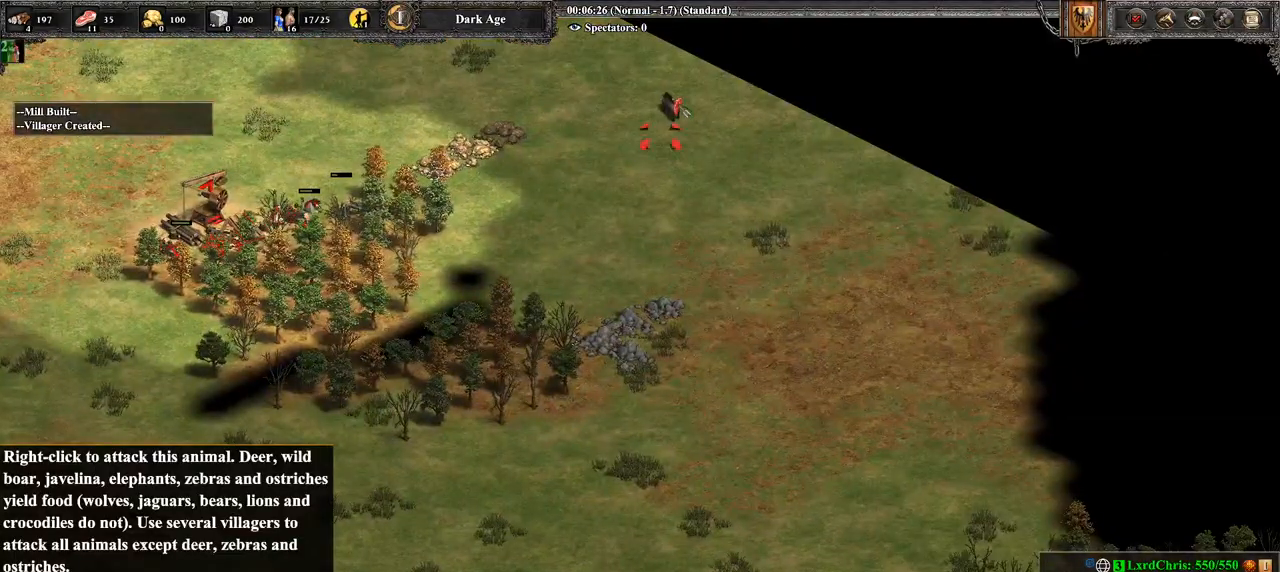
{"buttons": [], "left_stick": "center", "right_stick": "left", "events": [[36, "CIRCLE", "down"], [71, "left_stick", "center"], [107, "CIRCLE", "up"], [179, "CIRCLE", "down"], [286, "CIRCLE", "up"], [429, "right_stick", "left"]]}
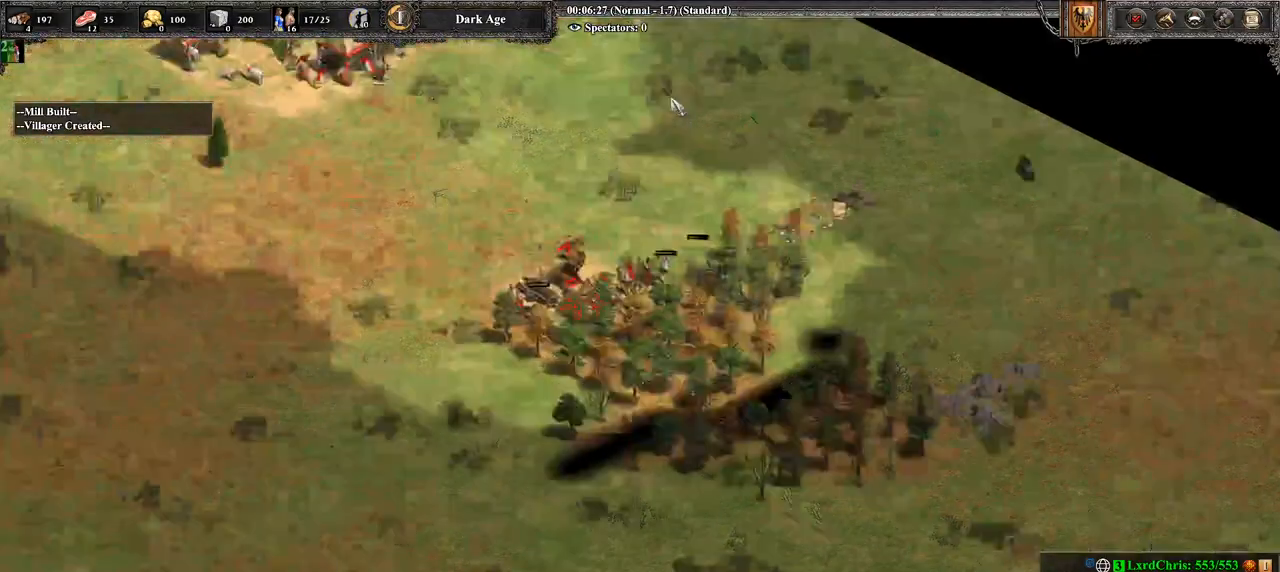
{"buttons": [], "left_stick": "center", "right_stick": "center", "events": [[36, "right_stick", "up-left"], [179, "right_stick", "center"]]}
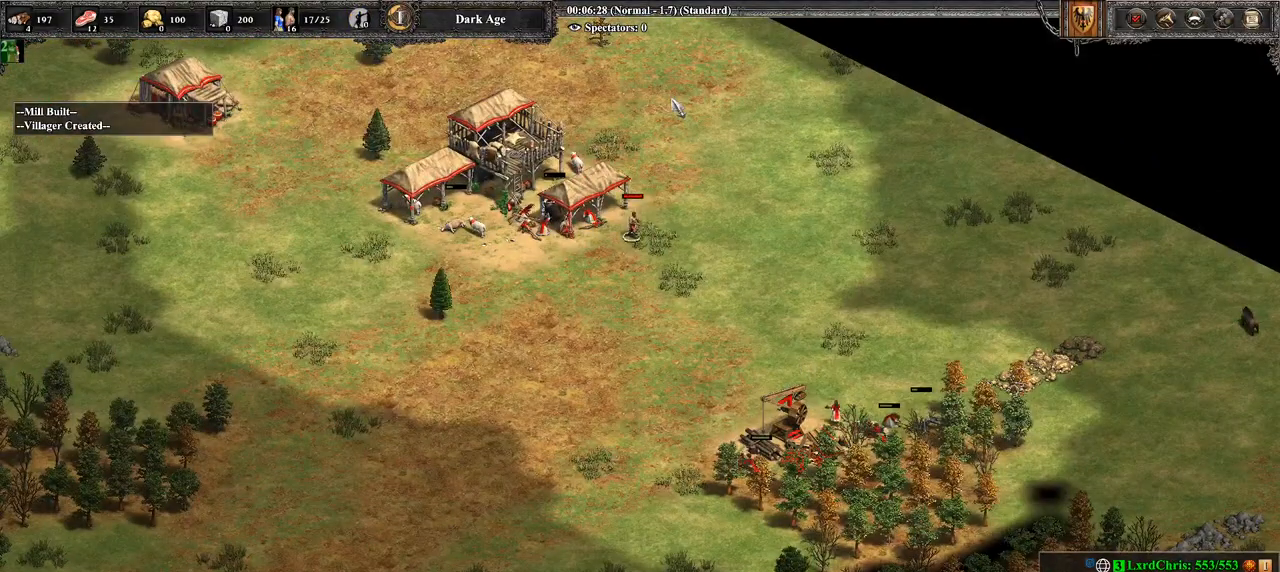
{"buttons": [], "left_stick": "center", "right_stick": "center", "events": []}
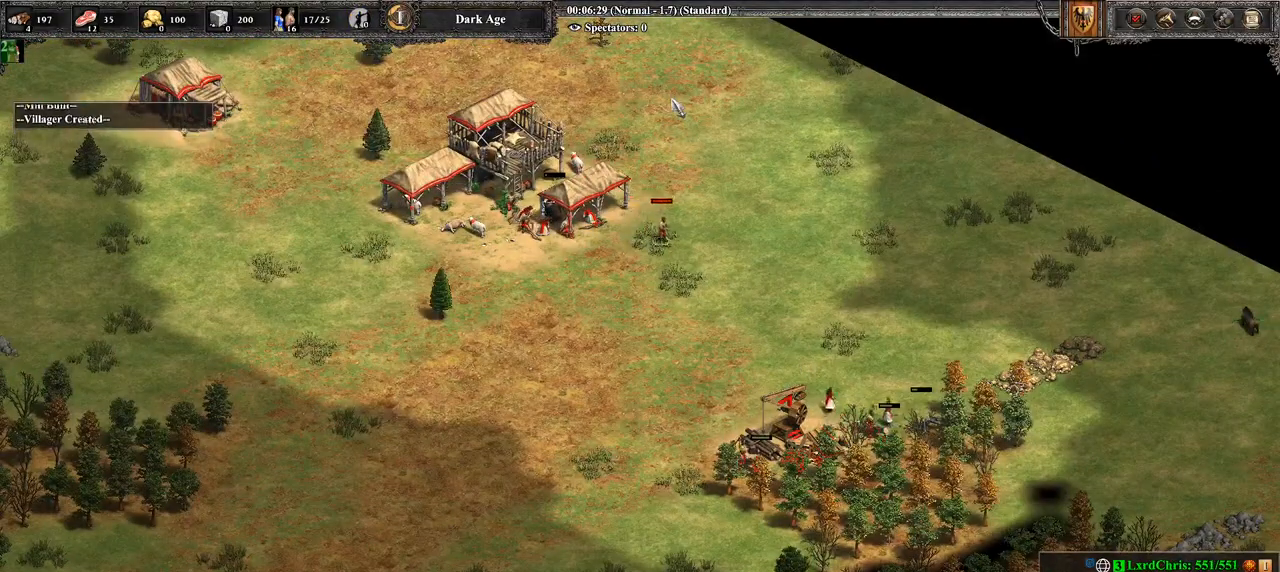
{"buttons": [], "left_stick": "center", "right_stick": "center", "events": [[143, "left_stick", "down"], [429, "left_stick", "center"]]}
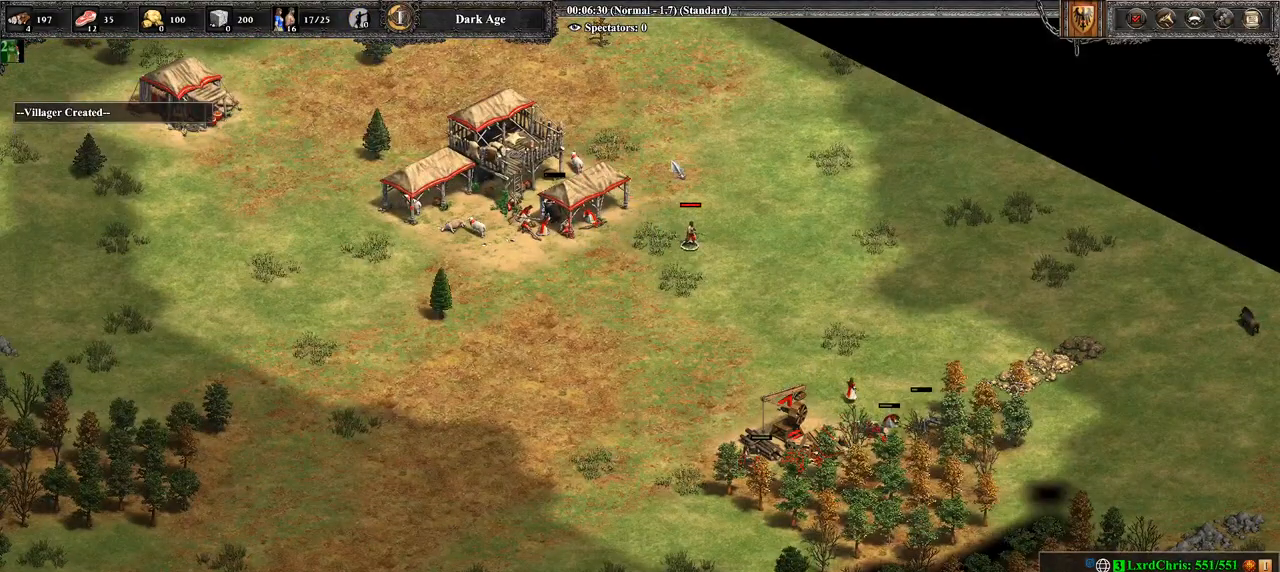
{"buttons": [], "left_stick": "center", "right_stick": "center", "events": [[107, "left_stick", "down-left"], [286, "left_stick", "center"]]}
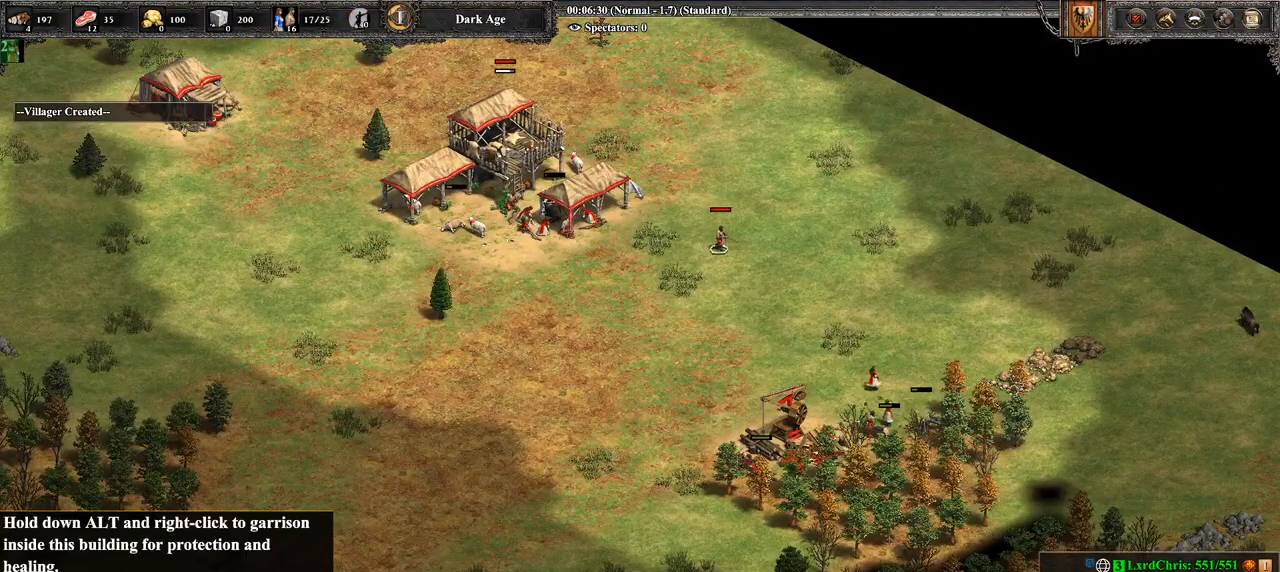
{"buttons": [], "left_stick": "center", "right_stick": "center", "events": [[286, "left_stick", "down"], [464, "left_stick", "center"]]}
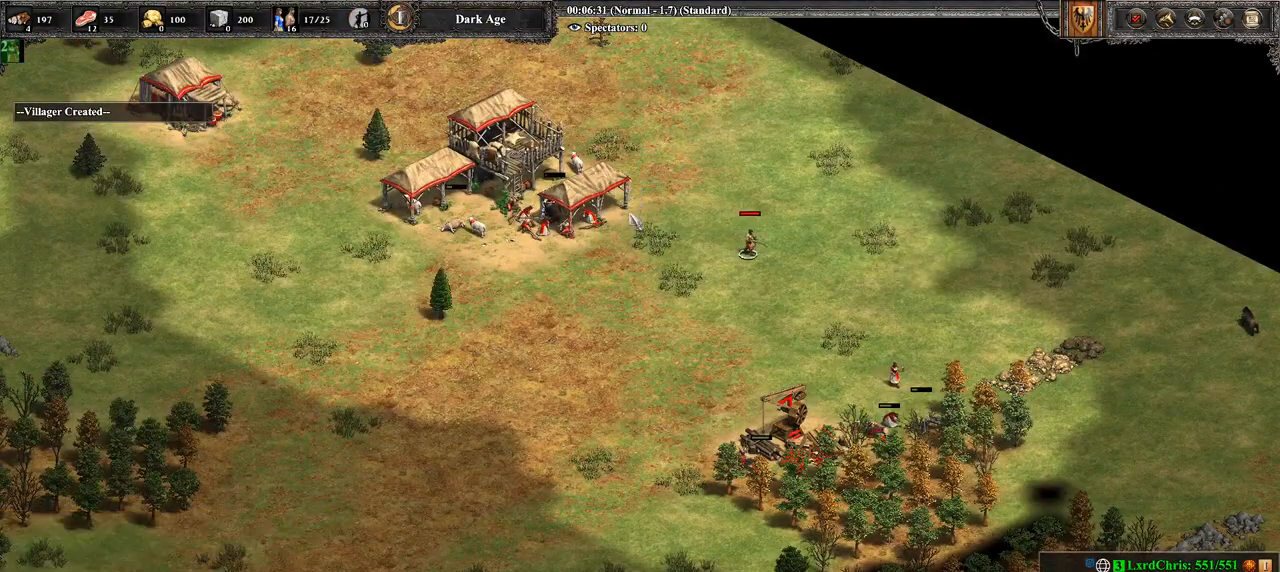
{"buttons": ["CROSS"], "left_stick": "up-left", "right_stick": "center", "events": [[107, "CROSS", "down"], [143, "left_stick", "left"], [250, "left_stick", "down-left"], [357, "left_stick", "center"], [500, "left_stick", "up-left"]]}
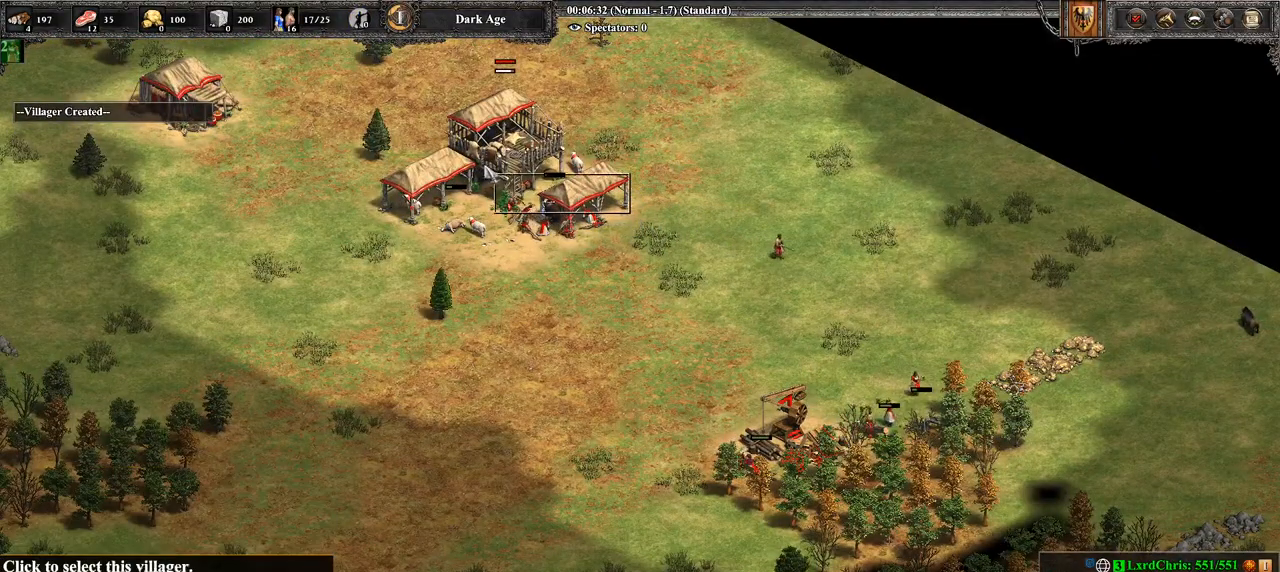
{"buttons": [], "left_stick": "down-right", "right_stick": "center", "events": [[107, "left_stick", "center"], [286, "CROSS", "up"], [357, "left_stick", "down-right"]]}
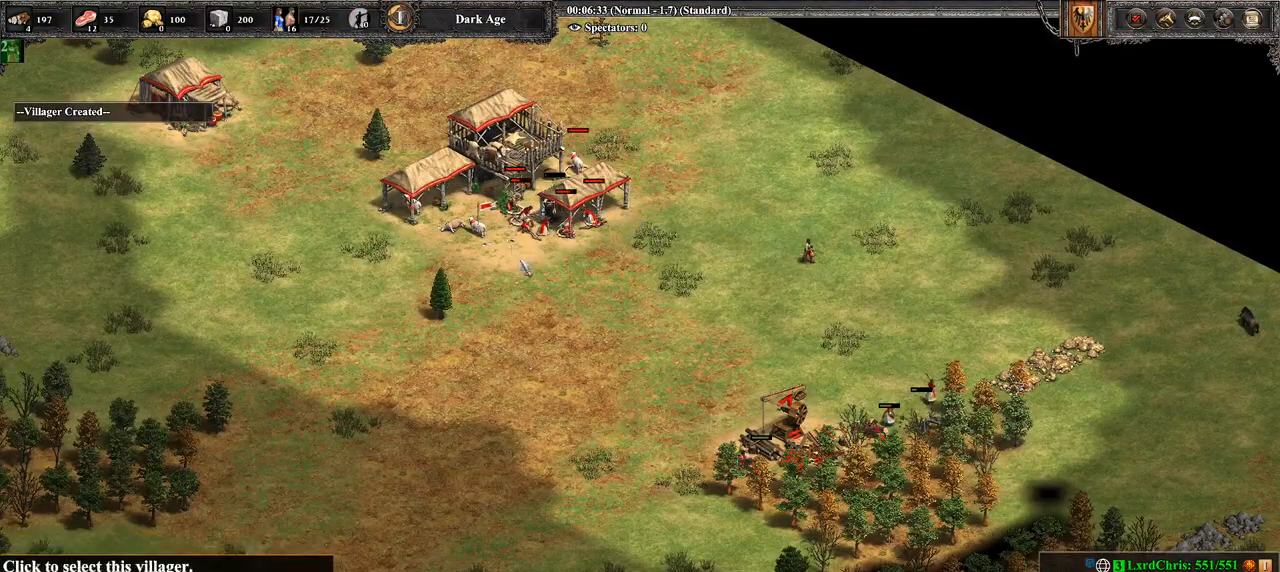
{"buttons": [], "left_stick": "center", "right_stick": "center", "events": [[143, "left_stick", "up-right"], [179, "CIRCLE", "down"], [286, "CIRCLE", "up"], [393, "CIRCLE", "down"], [429, "left_stick", "center"], [464, "CIRCLE", "up"]]}
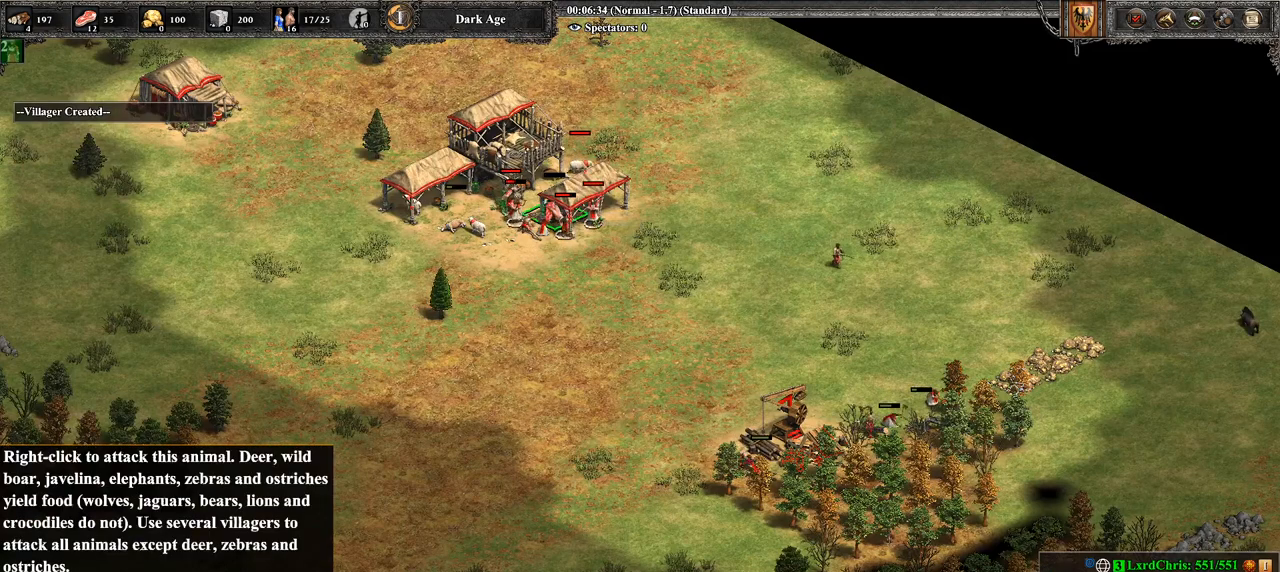
{"buttons": ["CROSS"], "left_stick": "center", "right_stick": "center", "events": [[36, "CIRCLE", "down"], [143, "CIRCLE", "up"], [179, "left_stick", "down"], [393, "left_stick", "right"], [500, "CROSS", "down"], [500, "left_stick", "center"]]}
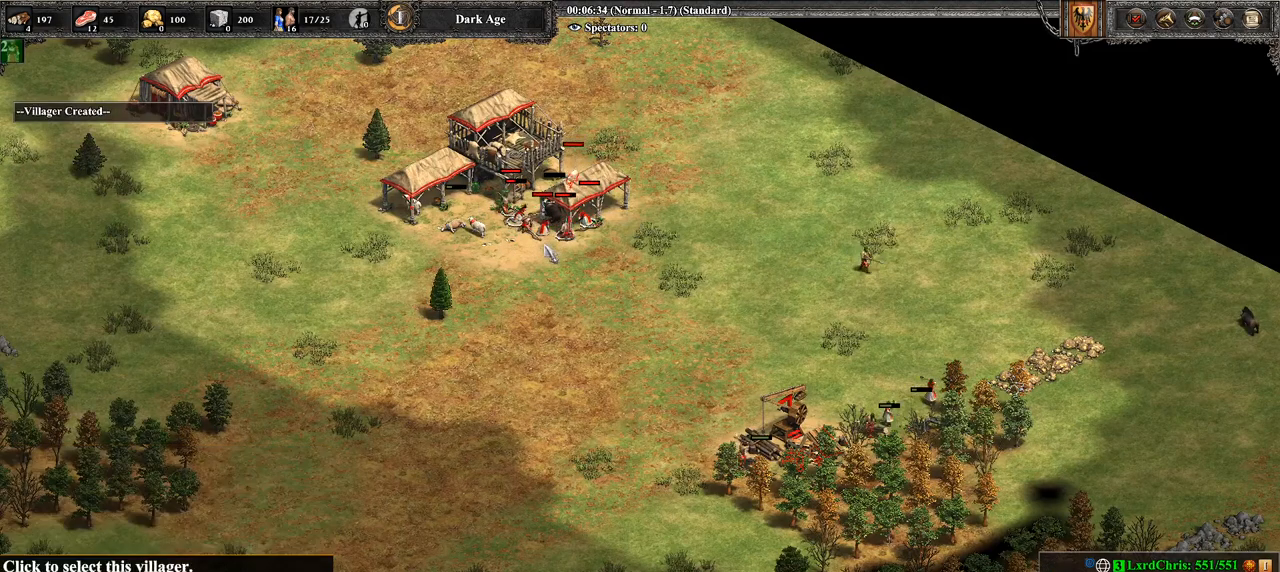
{"buttons": [], "left_stick": "right", "right_stick": "center", "events": [[107, "left_stick", "up-left"], [179, "left_stick", "center"], [250, "CROSS", "up"], [250, "left_stick", "right"]]}
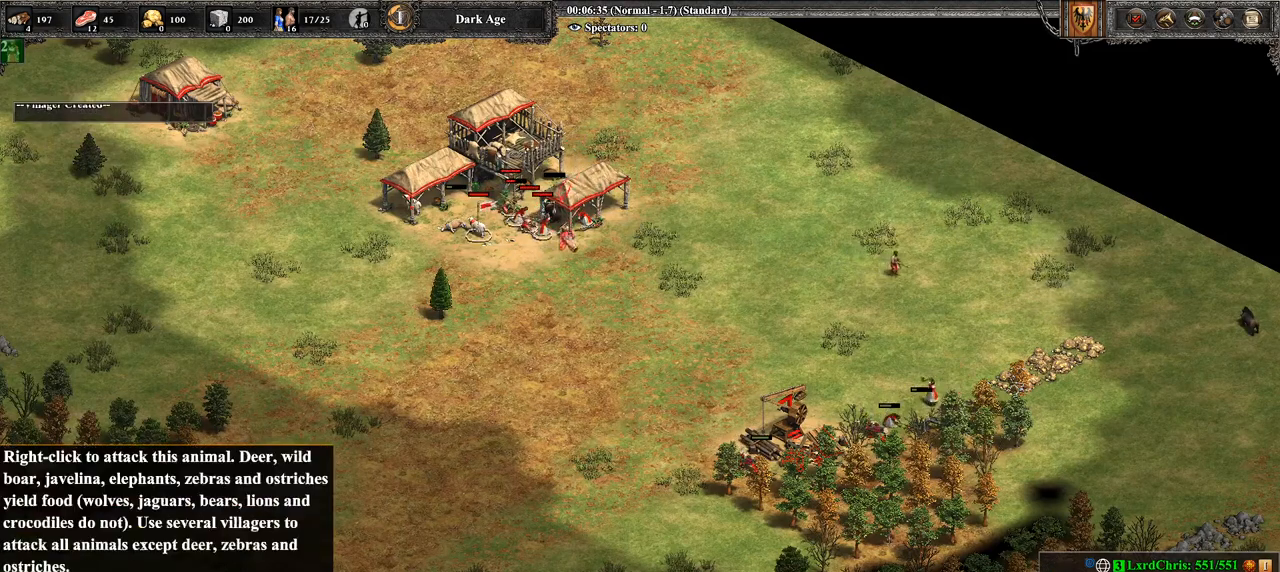
{"buttons": [], "left_stick": "center", "right_stick": "center", "events": [[107, "CIRCLE", "down"], [179, "left_stick", "center"], [214, "CIRCLE", "up"], [321, "CIRCLE", "down"], [357, "CIRCLE", "up"], [464, "CIRCLE", "down"], [500, "CIRCLE", "up"]]}
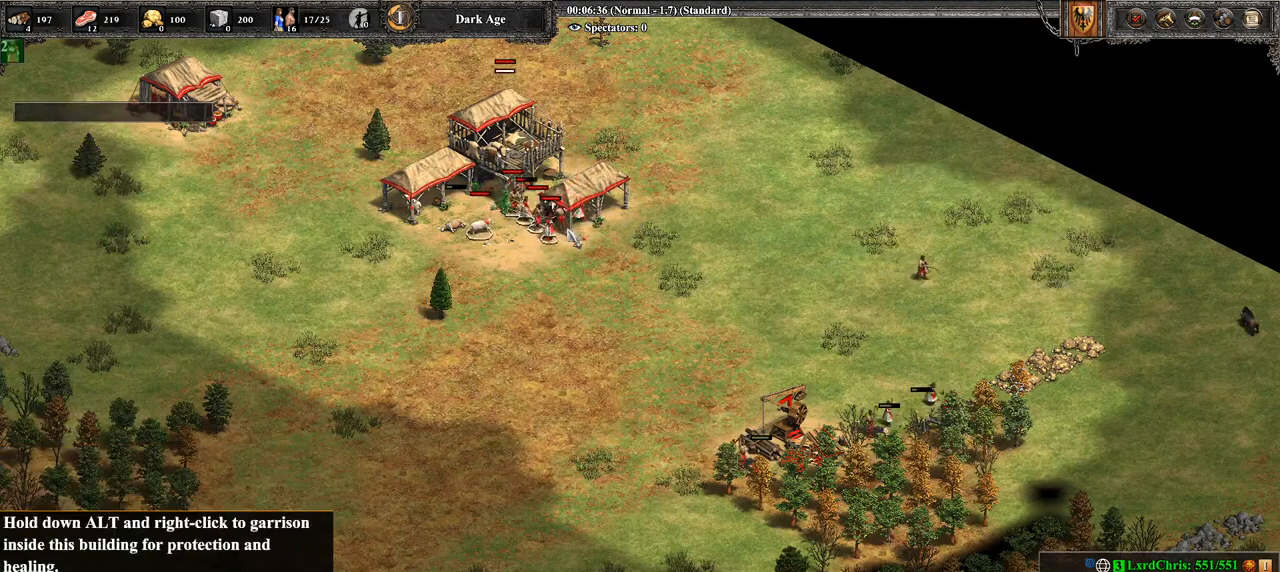
{"buttons": [], "left_stick": "right", "right_stick": "center", "events": [[464, "left_stick", "right"]]}
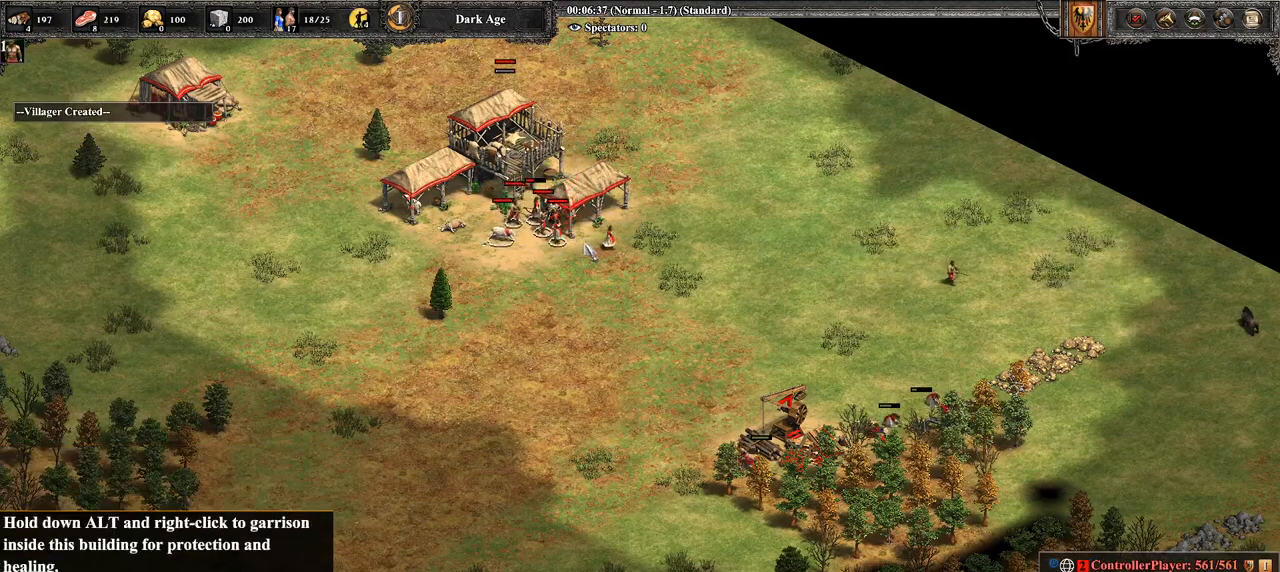
{"buttons": [], "left_stick": "center", "right_stick": "center", "events": [[107, "CROSS", "down"], [107, "left_stick", "center"], [179, "left_stick", "up-left"], [286, "left_stick", "center"], [429, "CROSS", "up"]]}
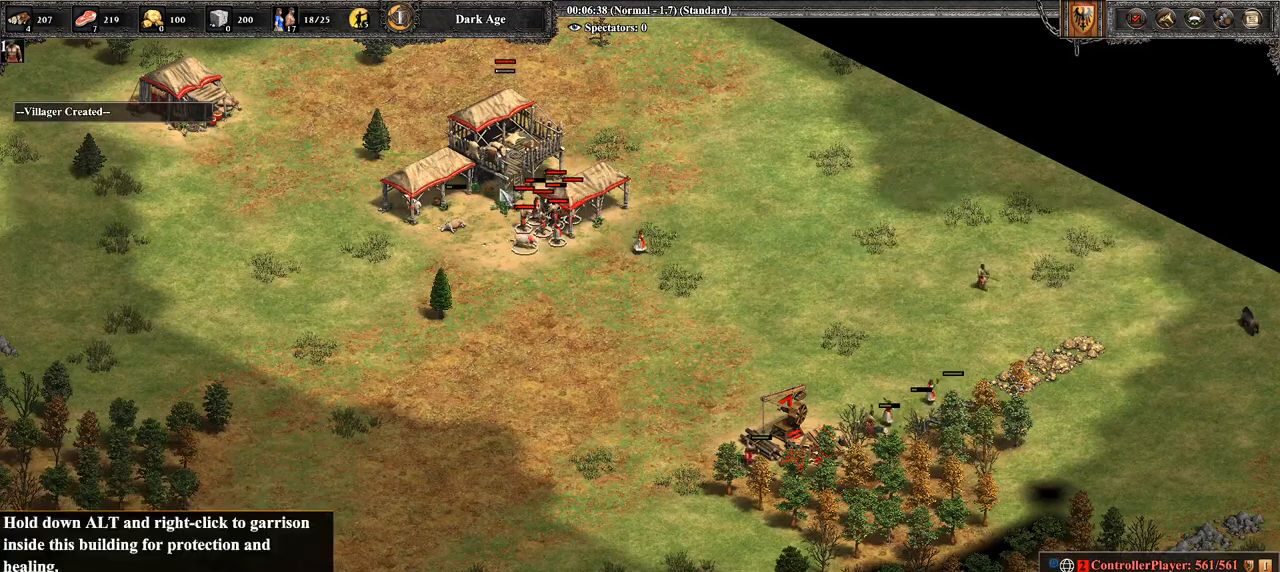
{"buttons": [], "left_stick": "center", "right_stick": "center", "events": [[179, "left_stick", "down-left"], [286, "left_stick", "center"]]}
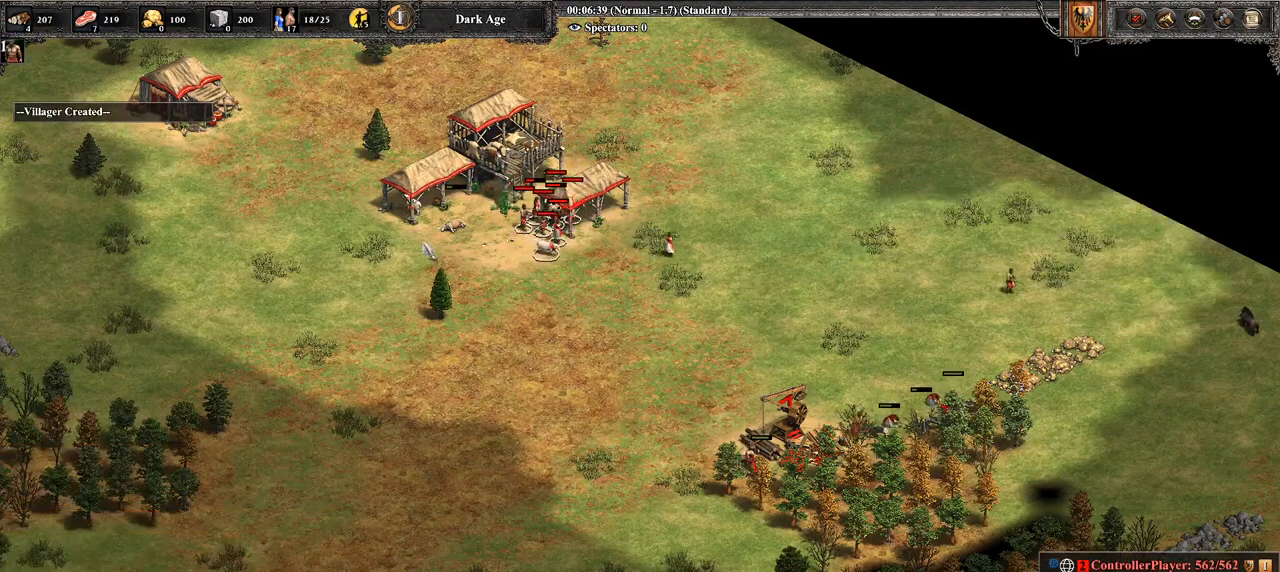
{"buttons": [], "left_stick": "right", "right_stick": "center", "events": [[36, "left_stick", "right"], [214, "CIRCLE", "down"], [214, "left_stick", "center"], [357, "CIRCLE", "up"], [464, "left_stick", "right"]]}
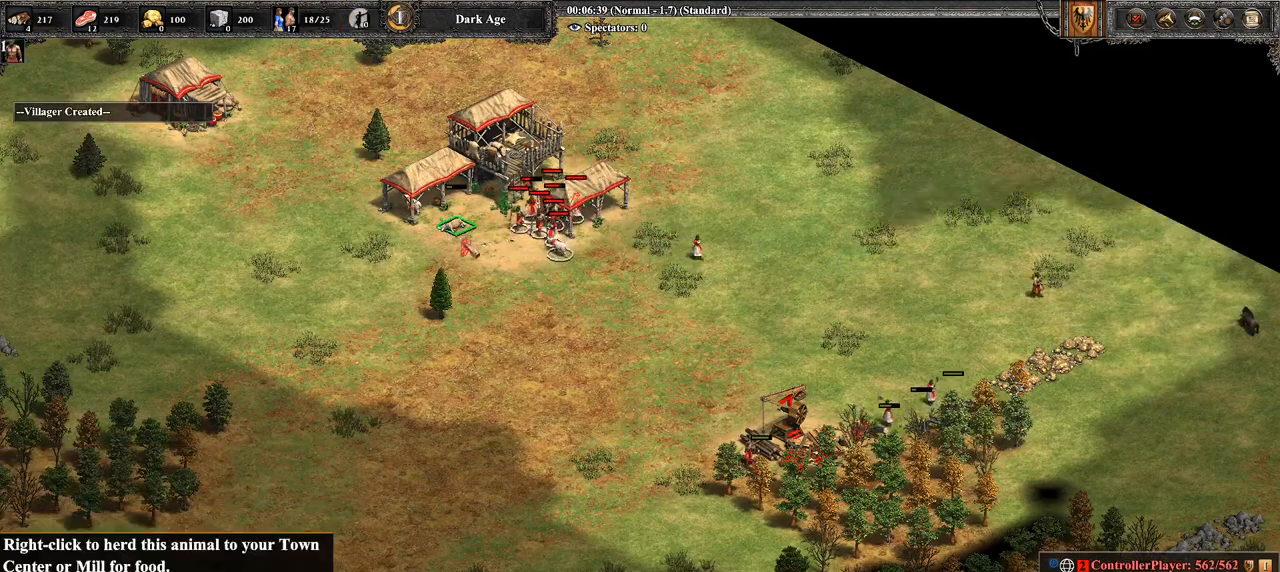
{"buttons": [], "left_stick": "right", "right_stick": "center", "events": [[107, "right_stick", "right"], [286, "right_stick", "center"]]}
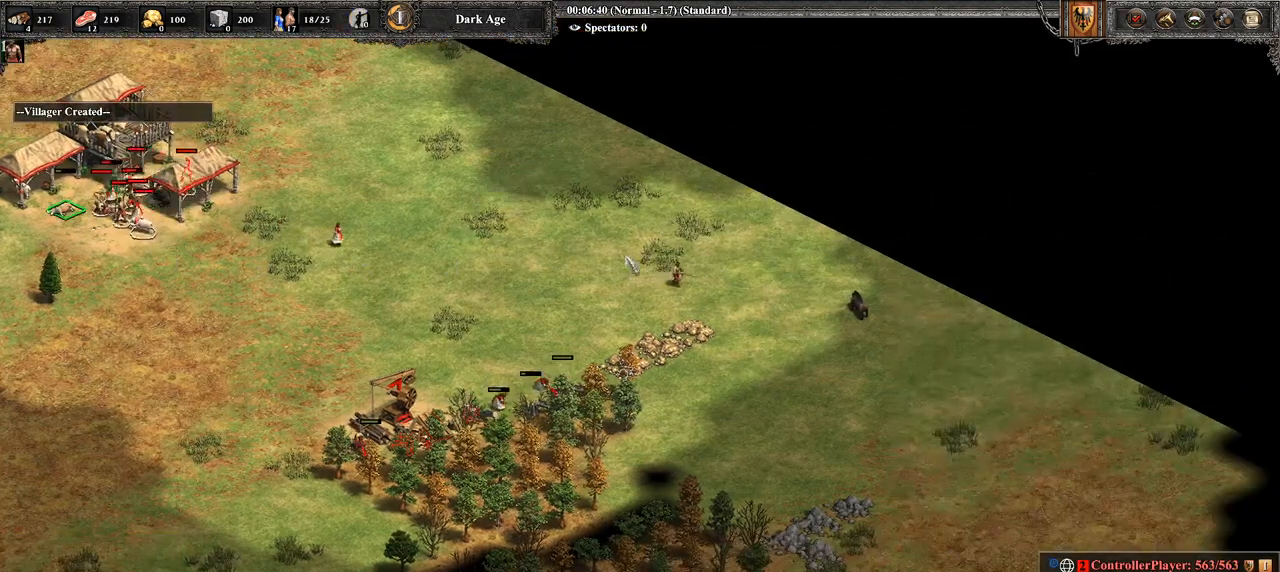
{"buttons": [], "left_stick": "right", "right_stick": "center", "events": []}
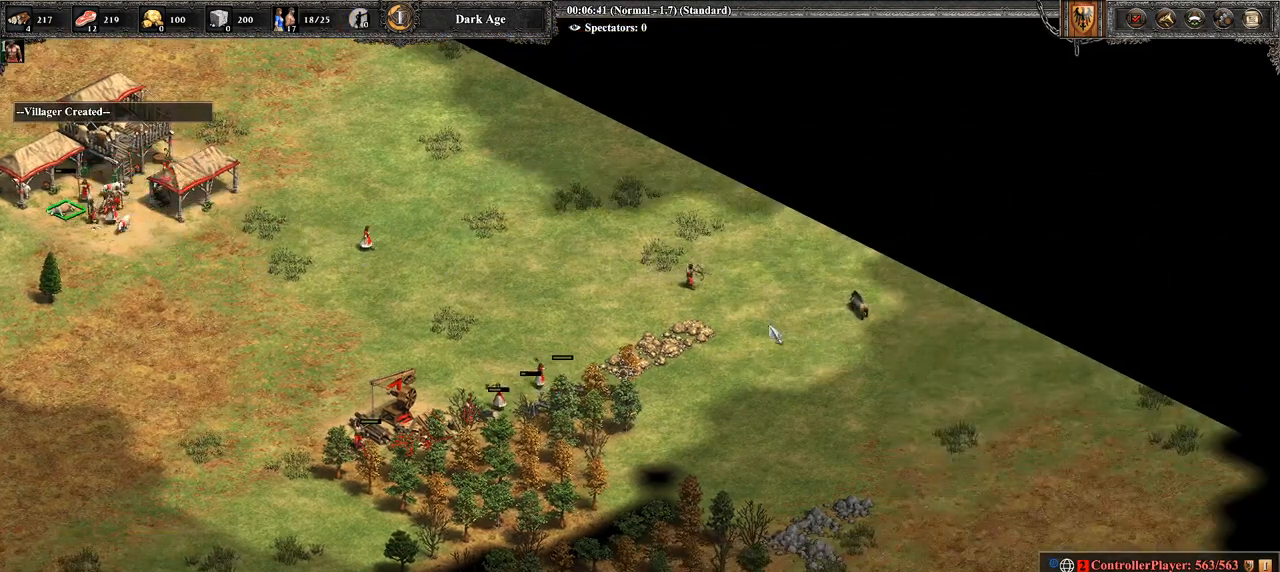
{"buttons": ["CIRCLE"], "left_stick": "left", "right_stick": "center", "events": [[36, "CROSS", "down"], [36, "left_stick", "center"], [143, "left_stick", "up-left"], [357, "CROSS", "up"], [357, "left_stick", "center"], [500, "CIRCLE", "down"], [500, "left_stick", "left"]]}
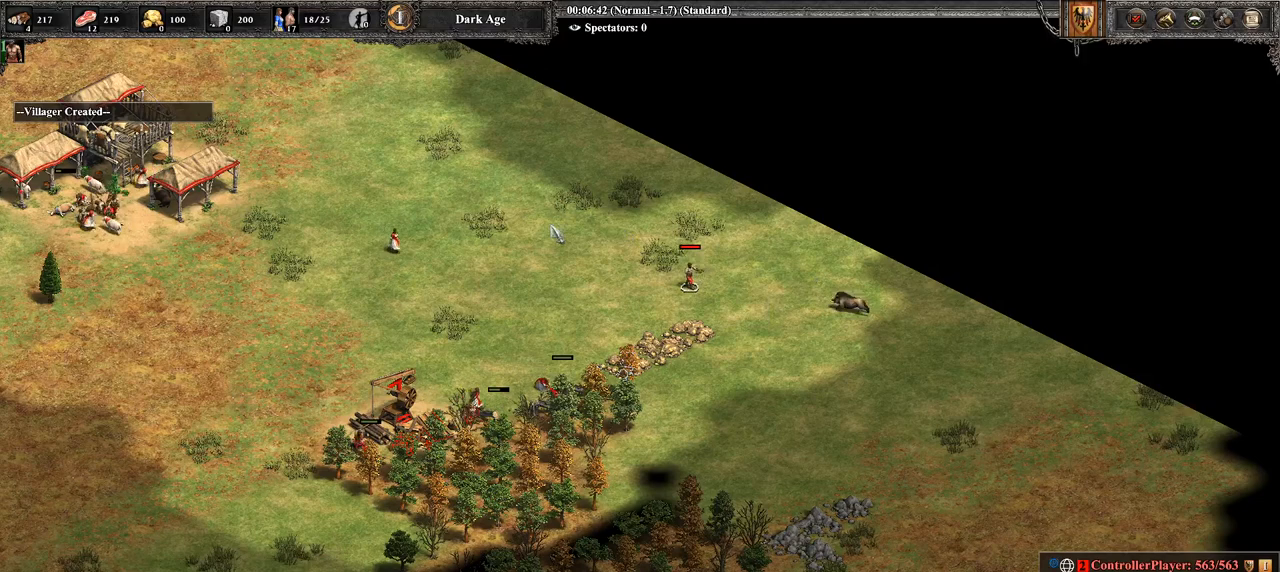
{"buttons": ["CIRCLE"], "left_stick": "left", "right_stick": "center", "events": [[143, "CIRCLE", "up"], [214, "CIRCLE", "down"], [357, "CIRCLE", "up"], [429, "CIRCLE", "down"]]}
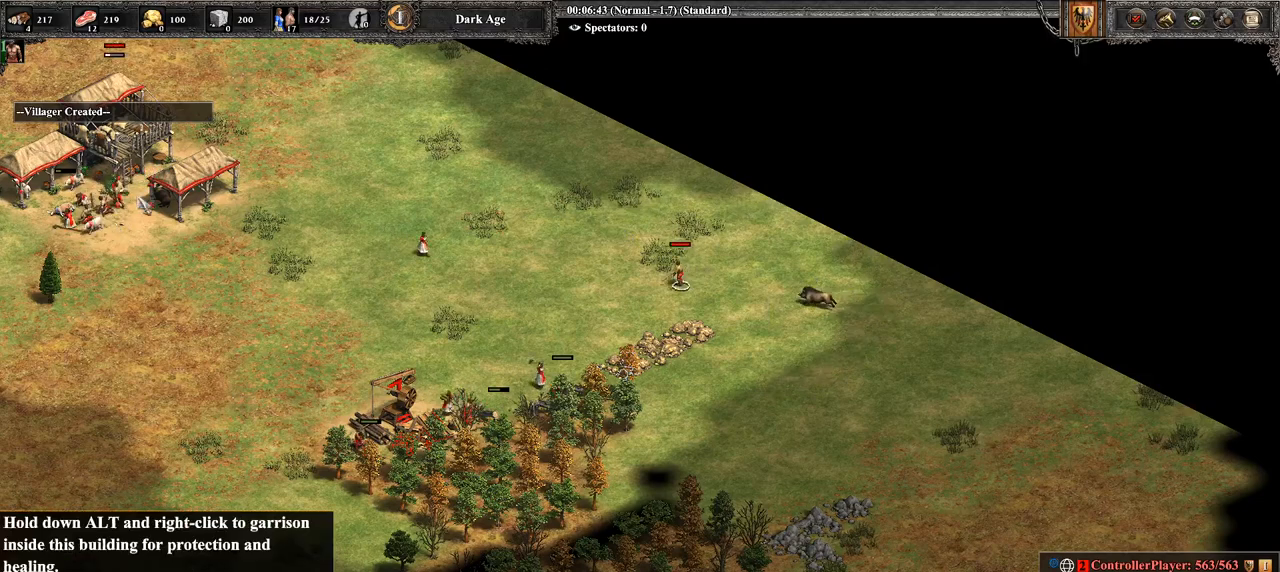
{"buttons": [], "left_stick": "right", "right_stick": "center", "events": [[36, "CIRCLE", "up"], [71, "left_stick", "right"]]}
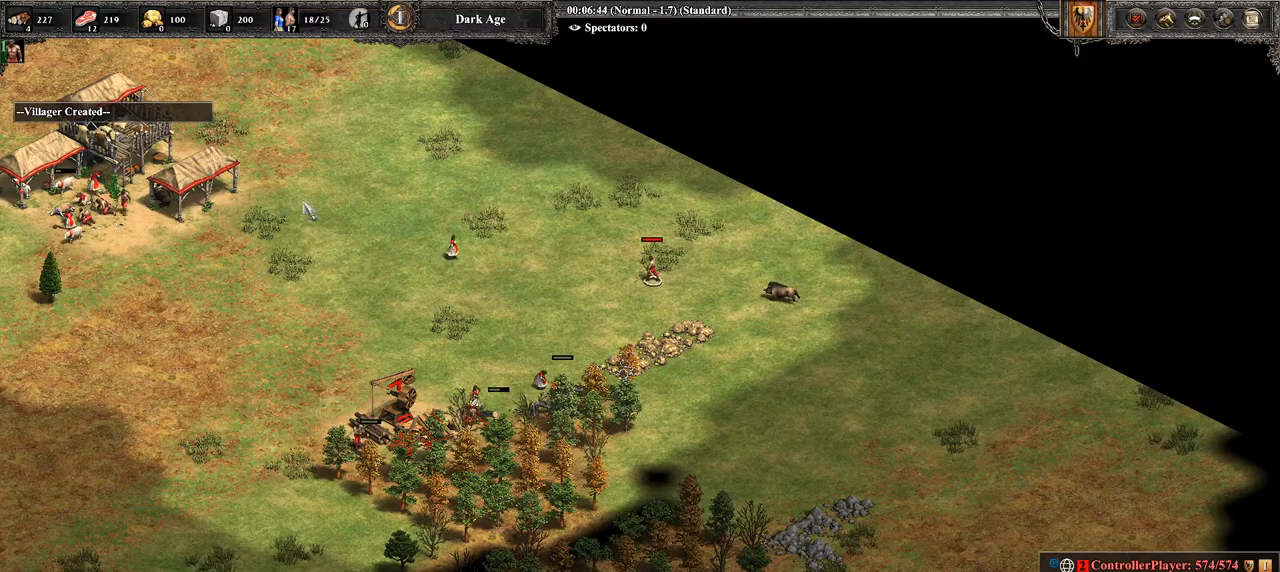
{"buttons": [], "left_stick": "right", "right_stick": "center", "events": []}
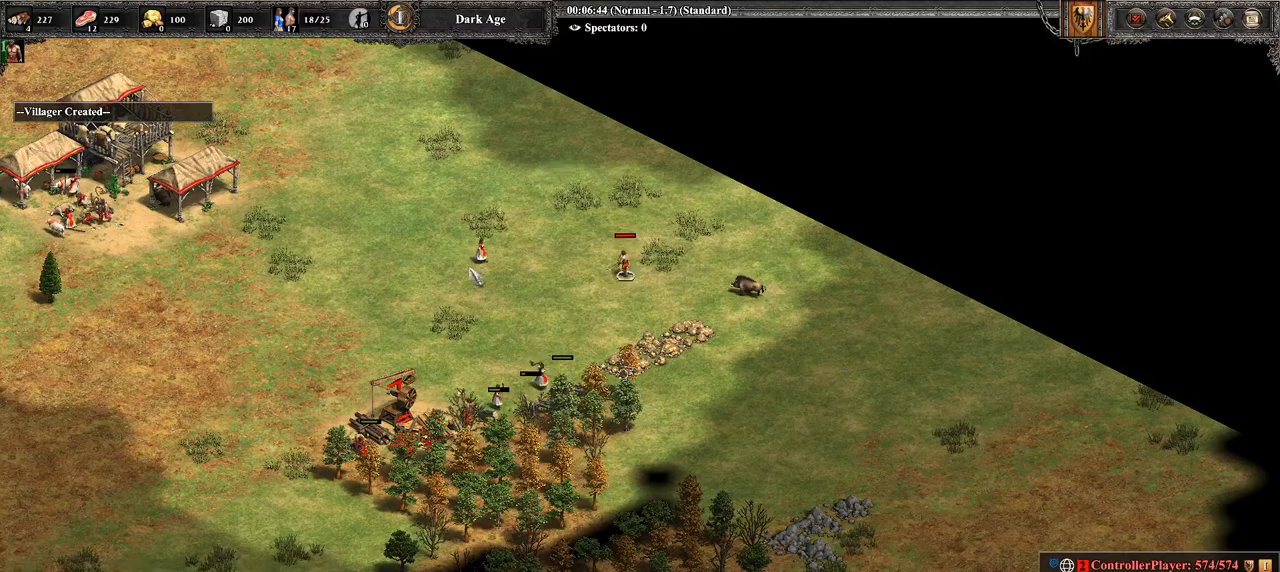
{"buttons": [], "left_stick": "center", "right_stick": "center", "events": [[214, "CROSS", "down"], [250, "left_stick", "up-left"], [357, "left_stick", "left"], [429, "CROSS", "up"], [464, "left_stick", "center"]]}
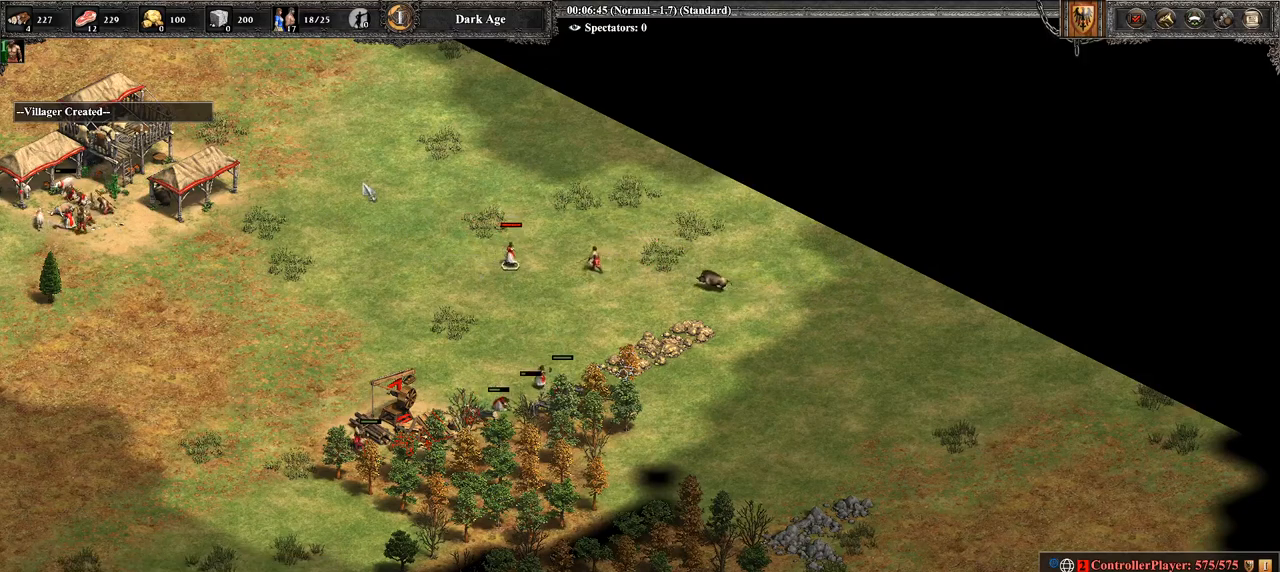
{"buttons": [], "left_stick": "down", "right_stick": "center", "events": [[71, "CIRCLE", "down"], [71, "left_stick", "down"], [214, "CIRCLE", "up"], [393, "CIRCLE", "down"], [500, "CIRCLE", "up"]]}